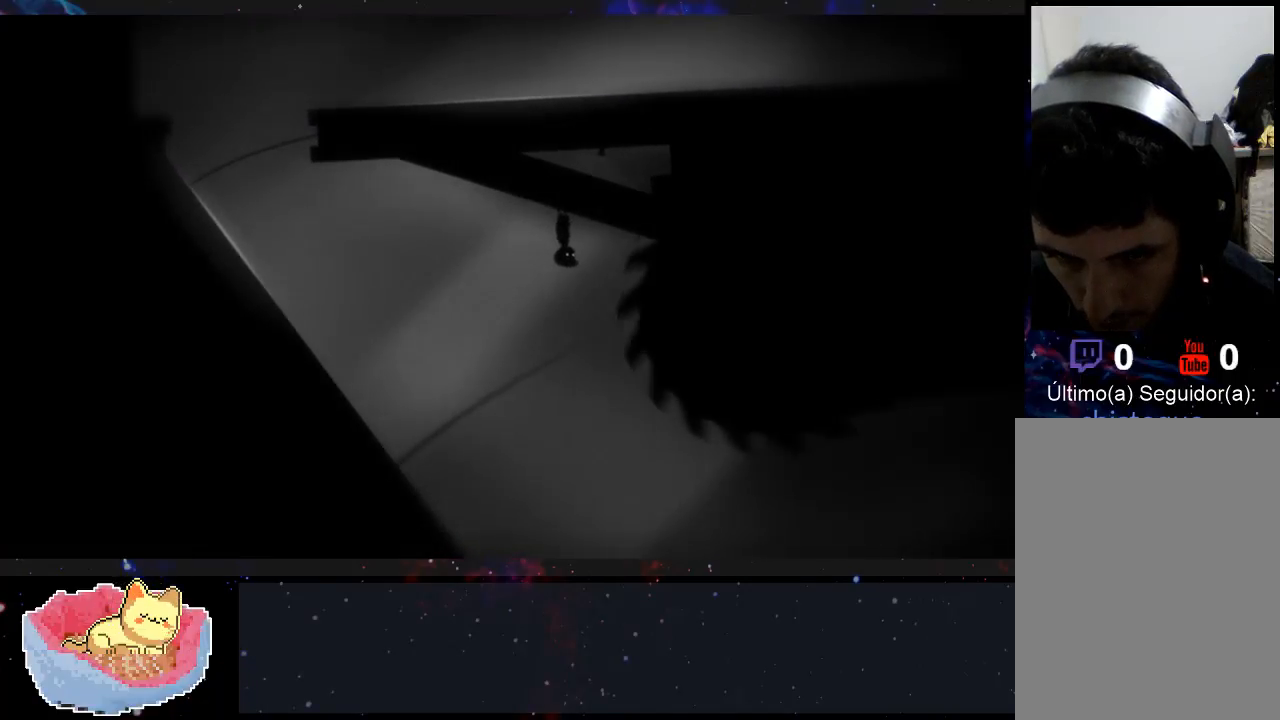
Gameplay with a controller (Xbox layout); each line is a JSON object with the inputs held at the frame after it. "events" lists button and stick changes between this image and that frame as [ms after this image, input, new state], when the widget could be followed in between. Not read: L3 R3.
{"buttons": [], "left_stick": "center", "right_stick": "center", "events": []}
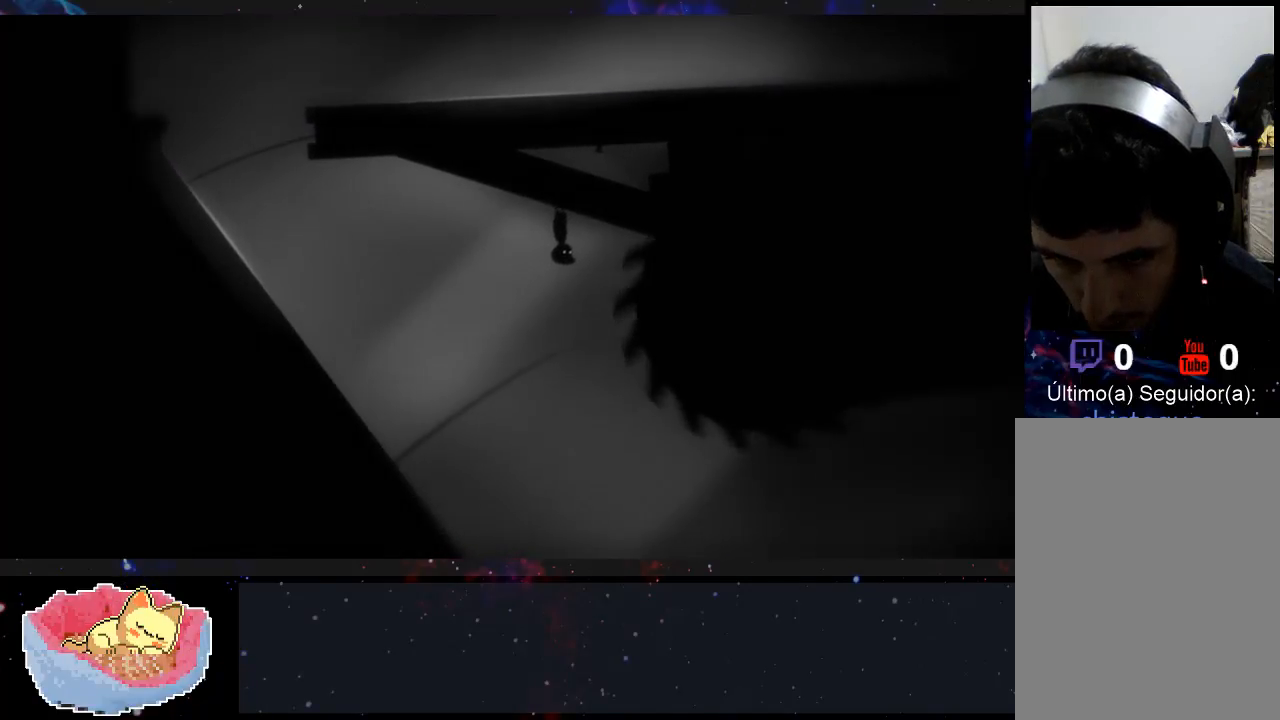
{"buttons": [], "left_stick": "center", "right_stick": "center", "events": []}
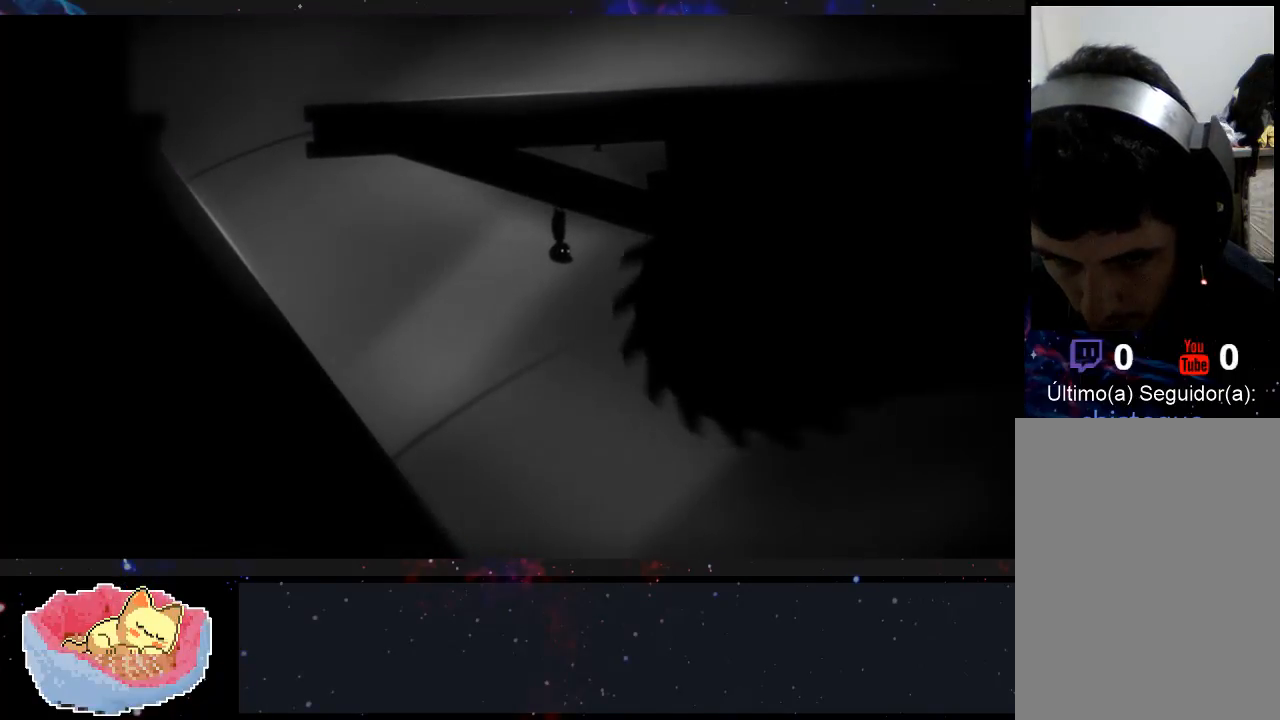
{"buttons": [], "left_stick": "center", "right_stick": "center", "events": []}
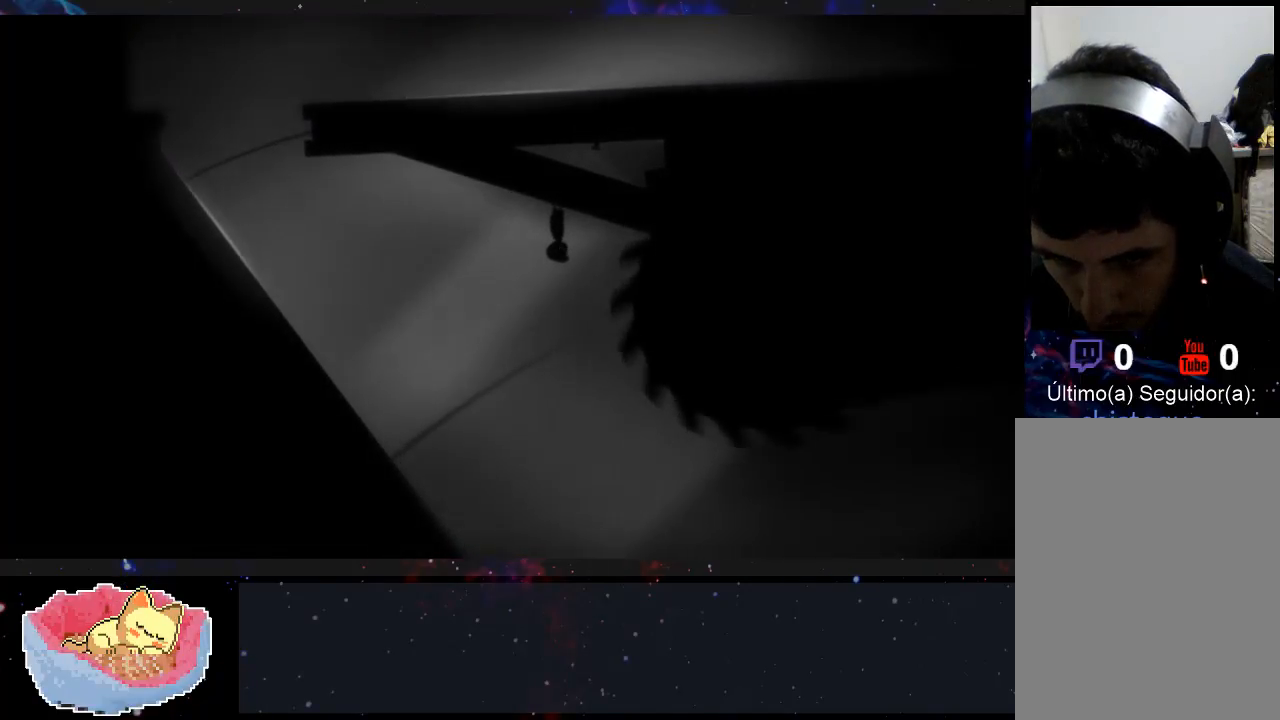
{"buttons": [], "left_stick": "center", "right_stick": "center", "events": []}
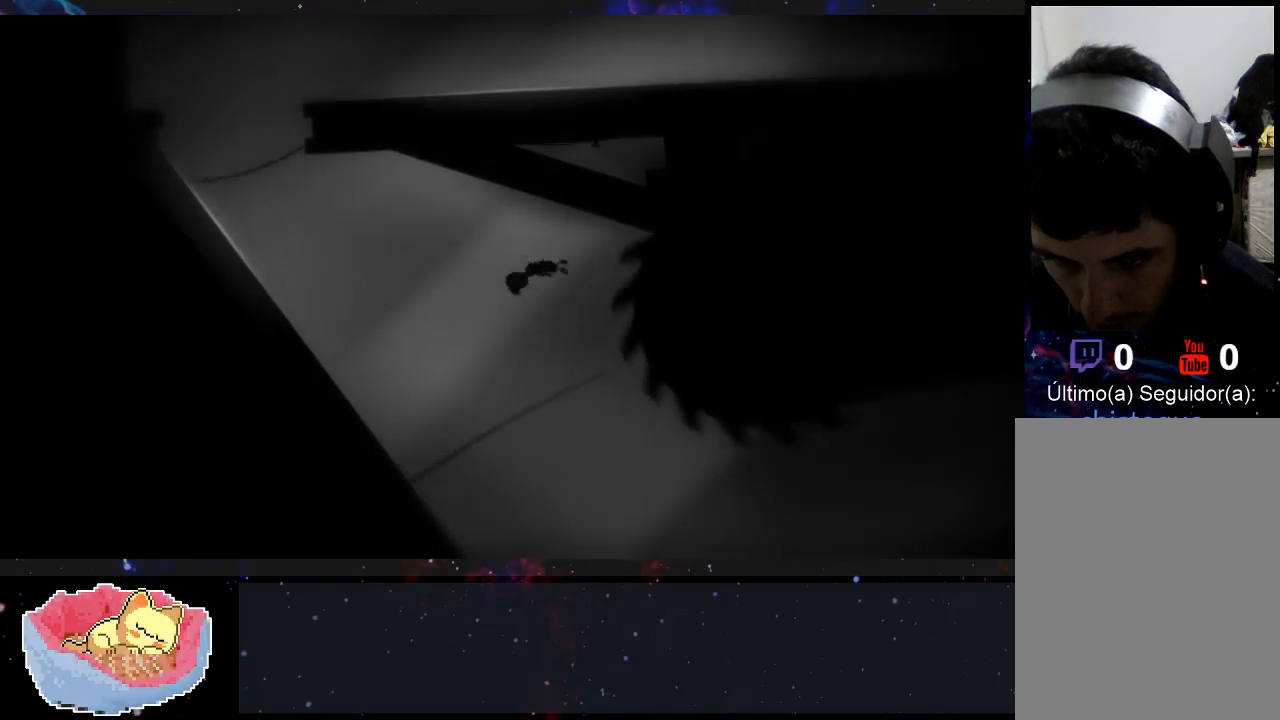
{"buttons": [], "left_stick": "right", "right_stick": "center", "events": [[133, "left_stick", "right"]]}
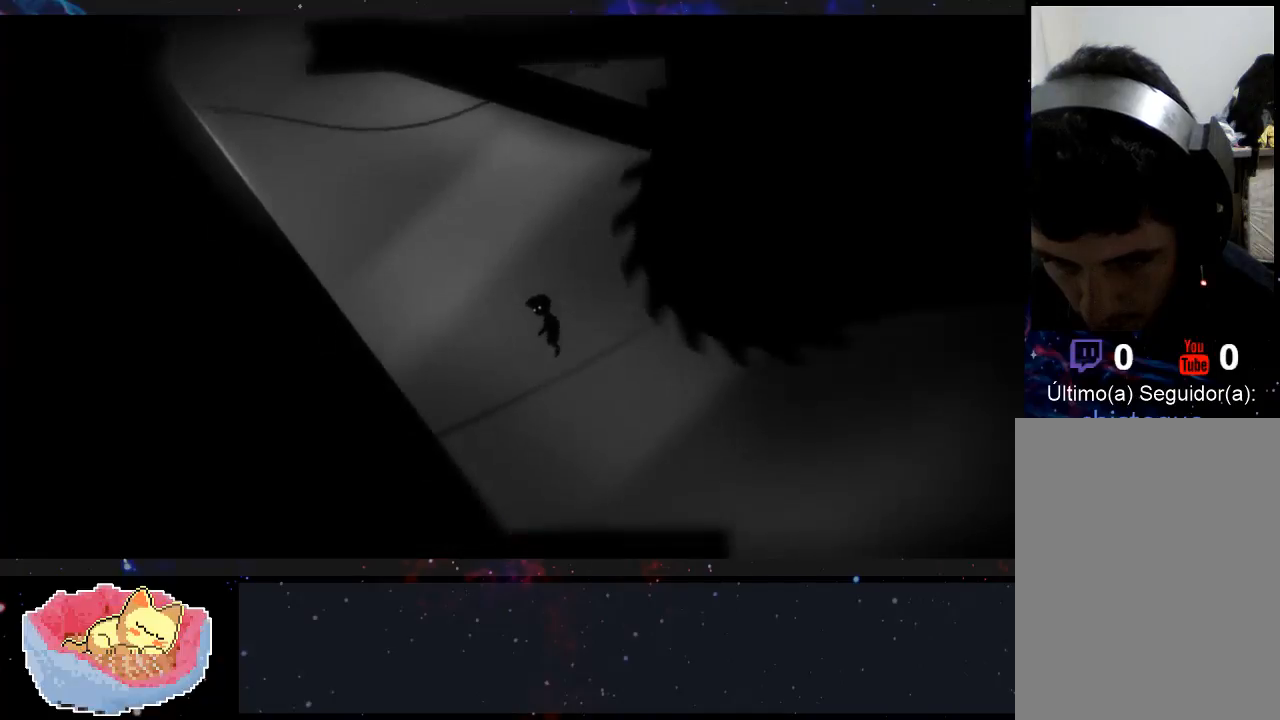
{"buttons": [], "left_stick": "right", "right_stick": "center", "events": [[33, "left_stick", "center"], [267, "left_stick", "right"]]}
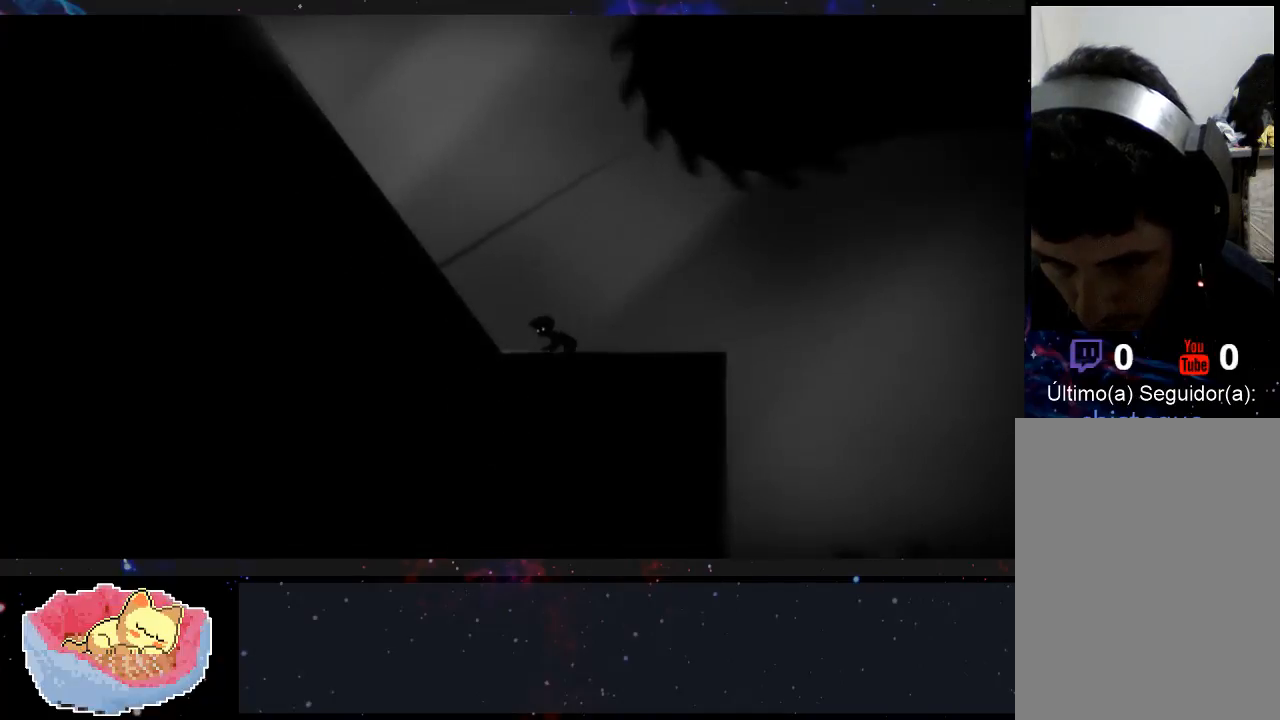
{"buttons": [], "left_stick": "right", "right_stick": "center", "events": []}
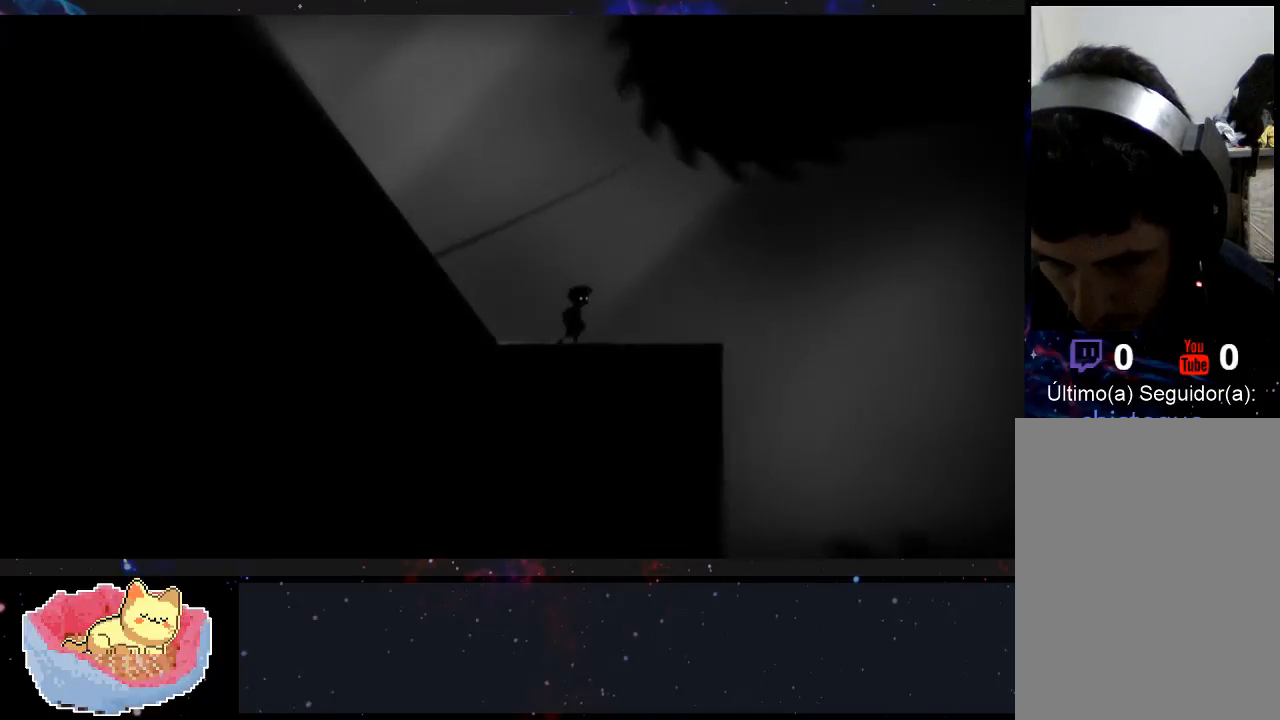
{"buttons": [], "left_stick": "center", "right_stick": "center", "events": [[33, "left_stick", "center"], [200, "left_stick", "right"], [467, "left_stick", "center"]]}
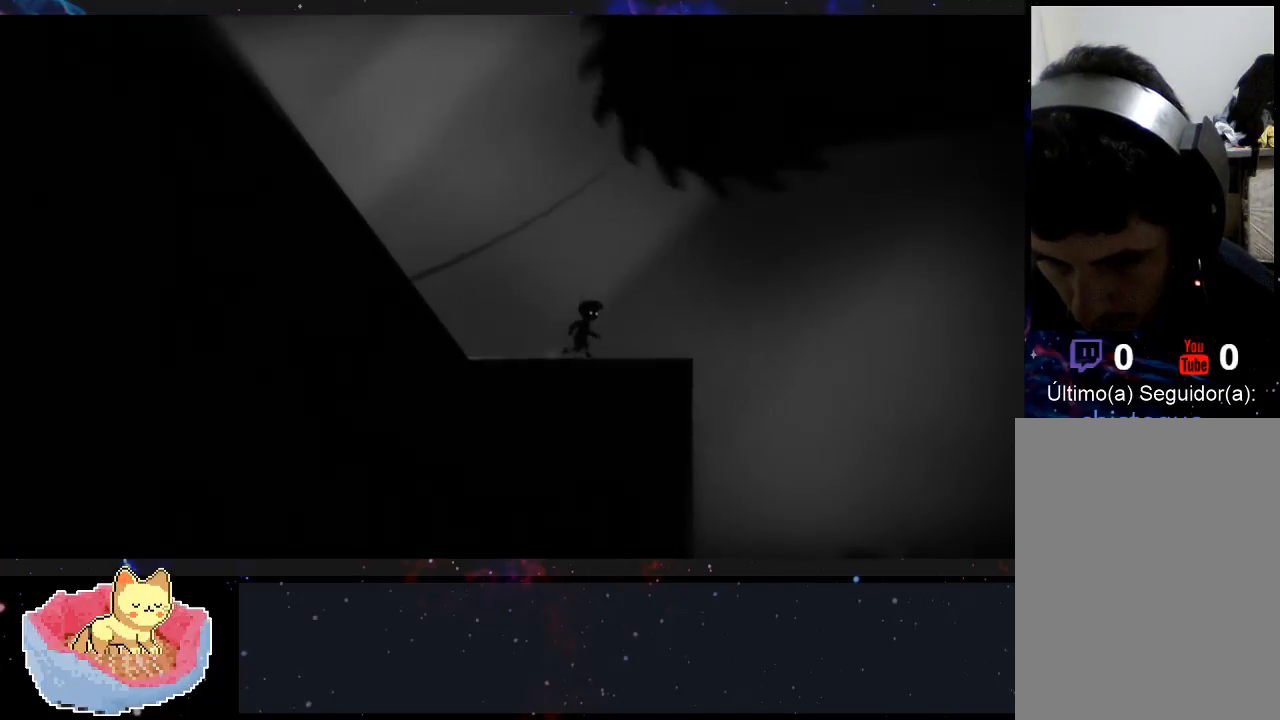
{"buttons": [], "left_stick": "center", "right_stick": "center", "events": [[167, "left_stick", "right"], [300, "left_stick", "center"]]}
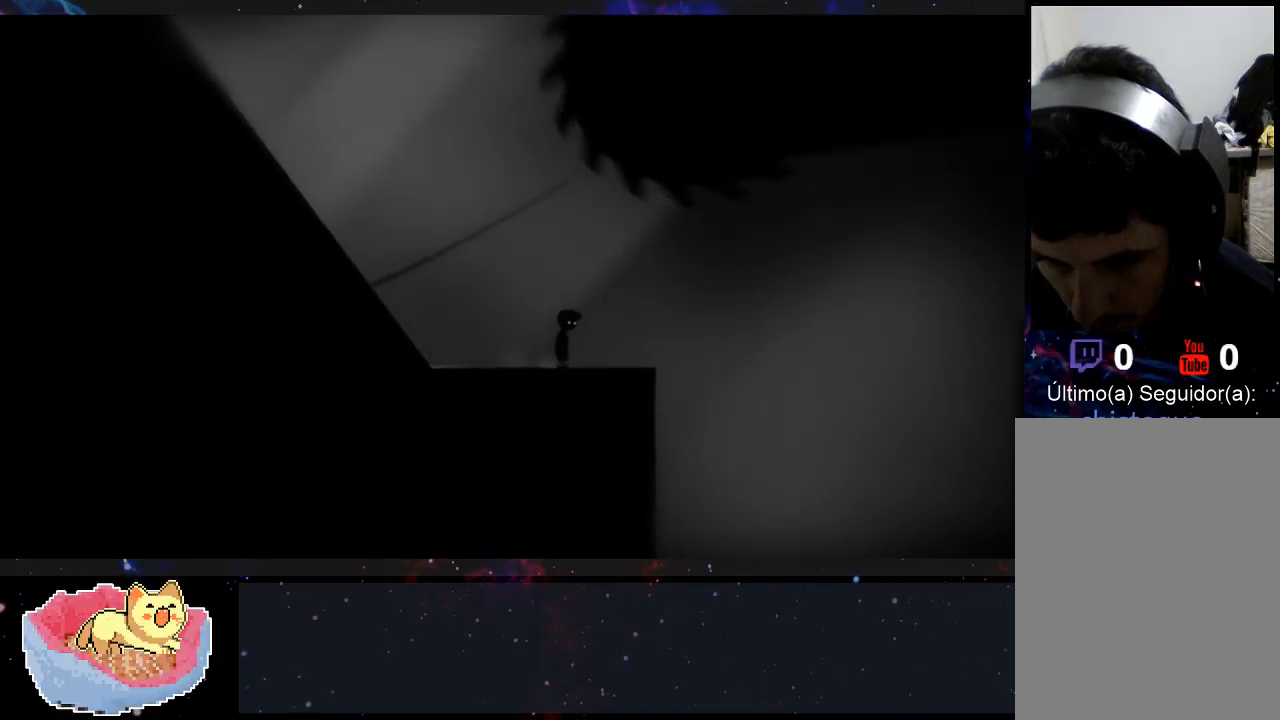
{"buttons": [], "left_stick": "right", "right_stick": "center", "events": [[33, "left_stick", "right"]]}
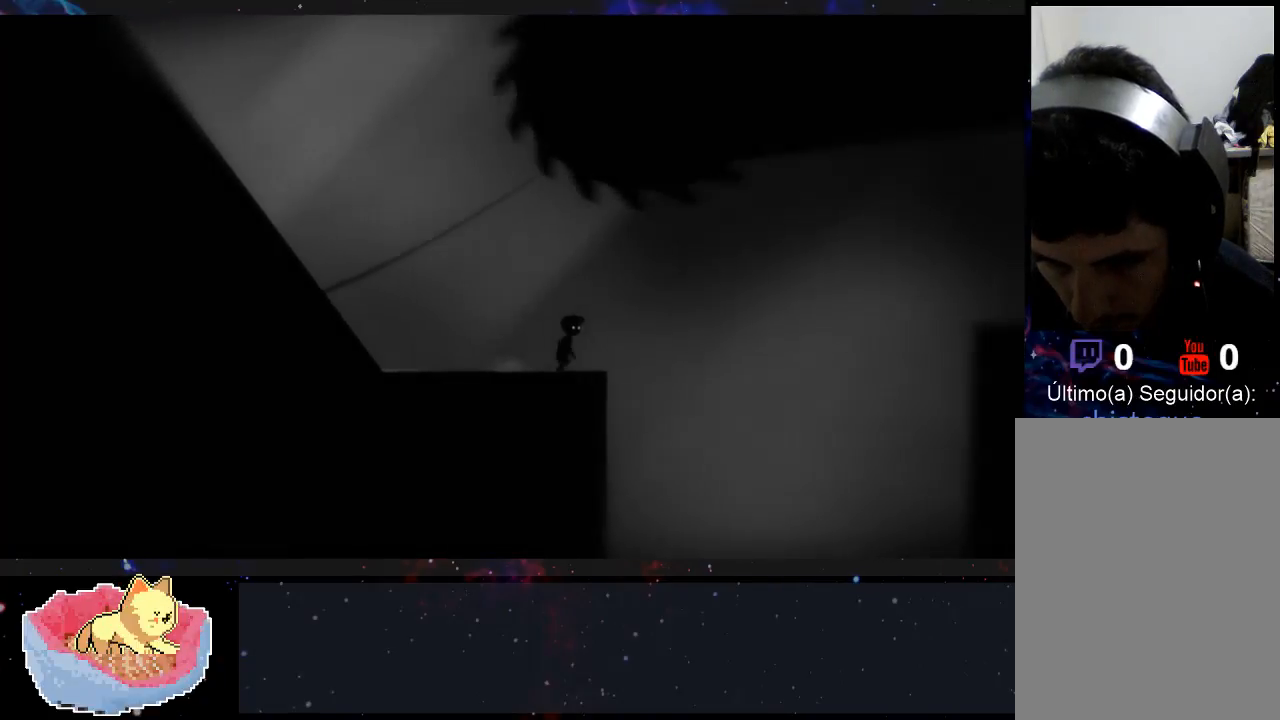
{"buttons": ["A"], "left_stick": "right", "right_stick": "center", "events": [[300, "A", "down"]]}
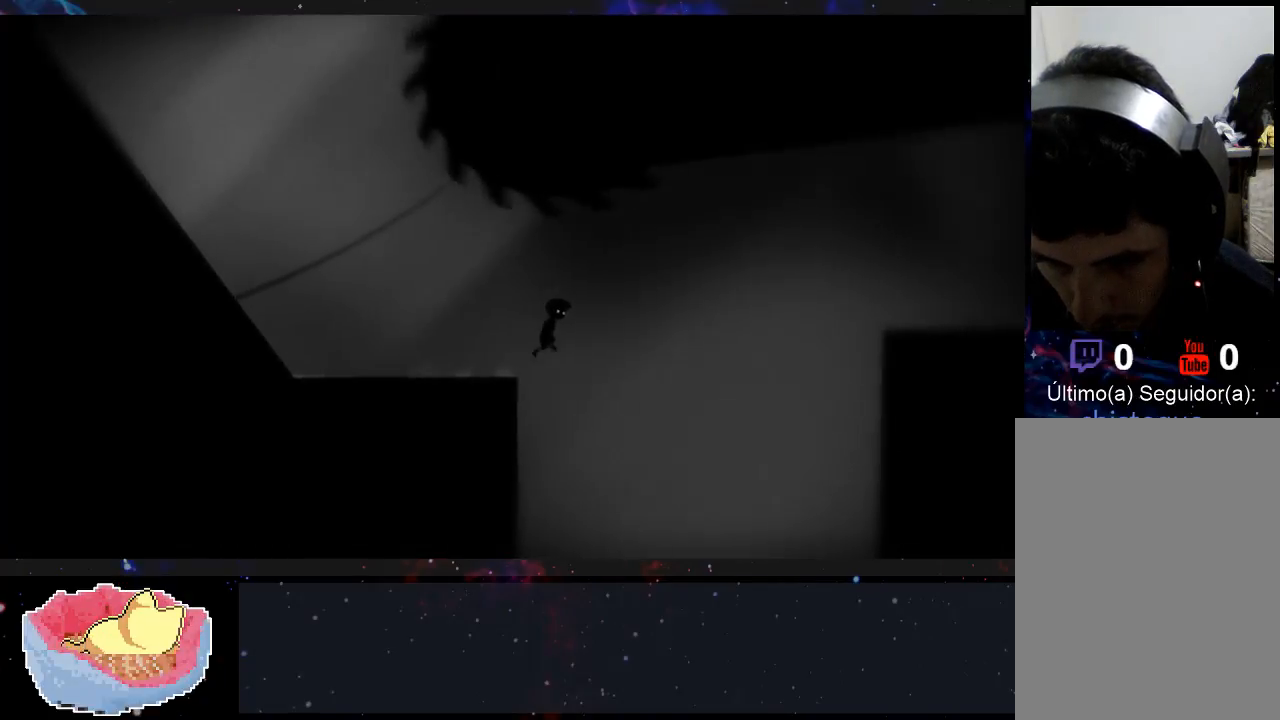
{"buttons": ["A"], "left_stick": "right", "right_stick": "center", "events": []}
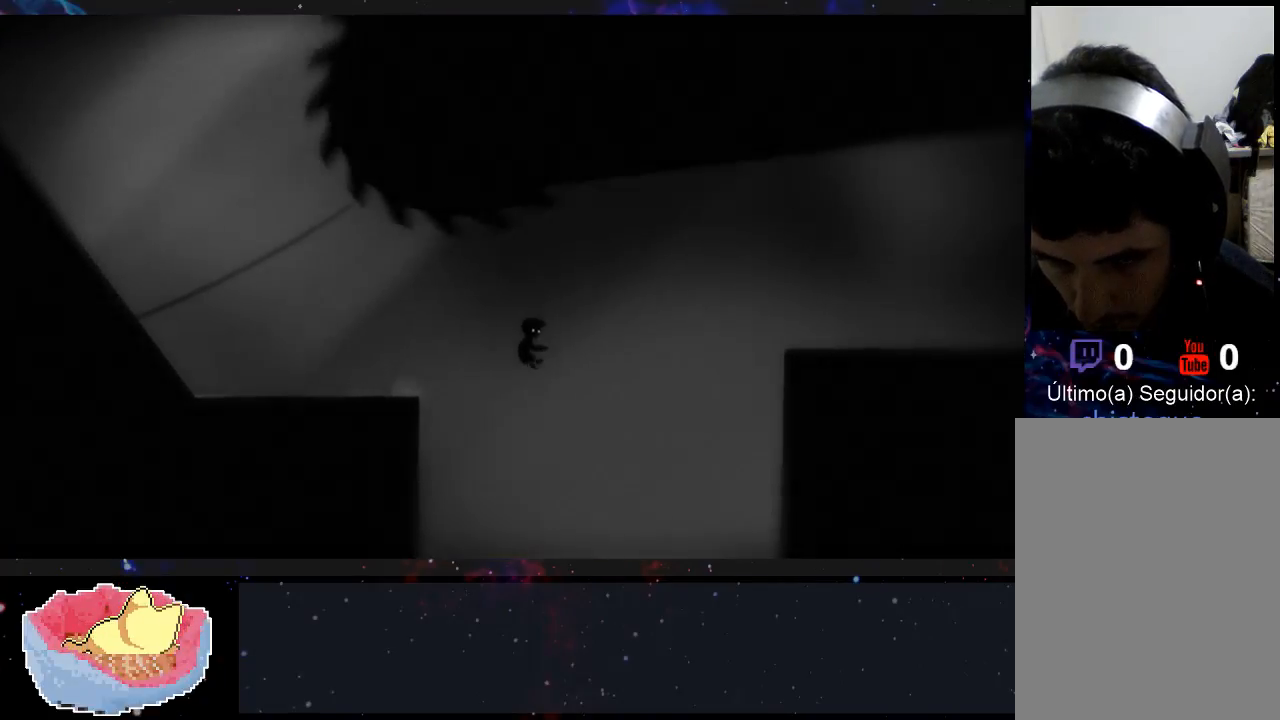
{"buttons": [], "left_stick": "right", "right_stick": "center", "events": [[467, "A", "up"]]}
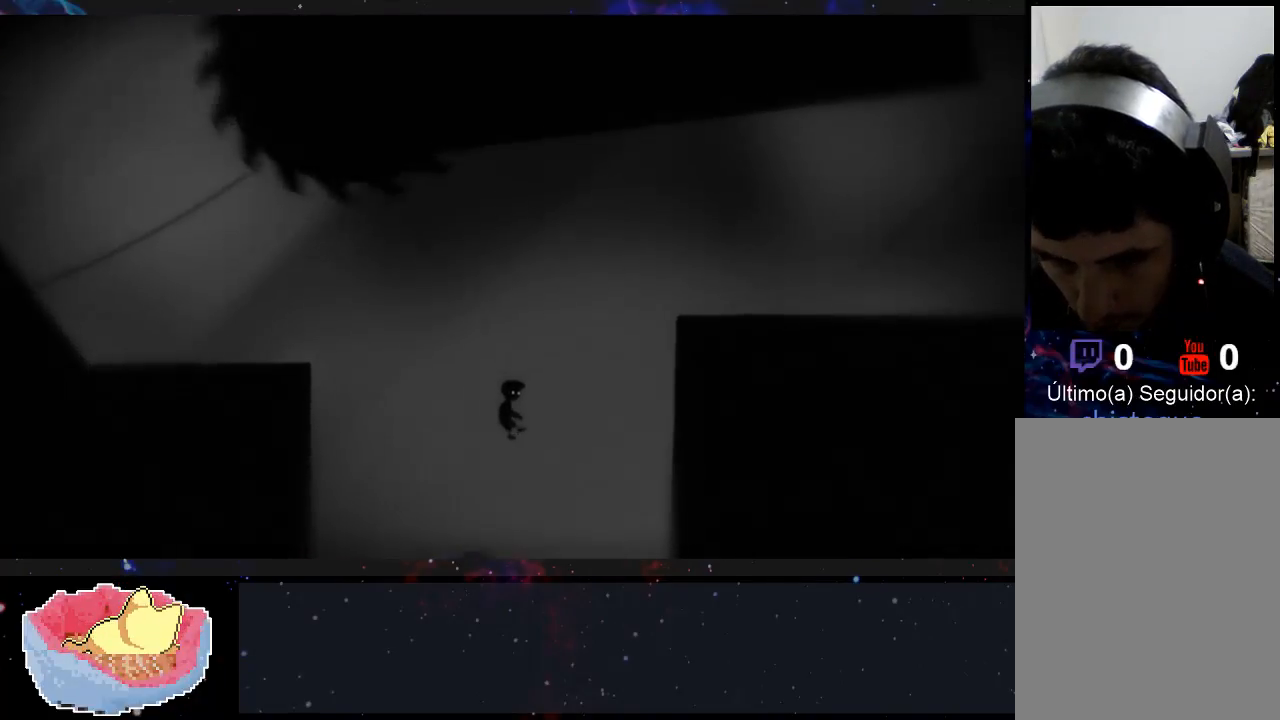
{"buttons": [], "left_stick": "up", "right_stick": "center", "events": [[433, "left_stick", "up"]]}
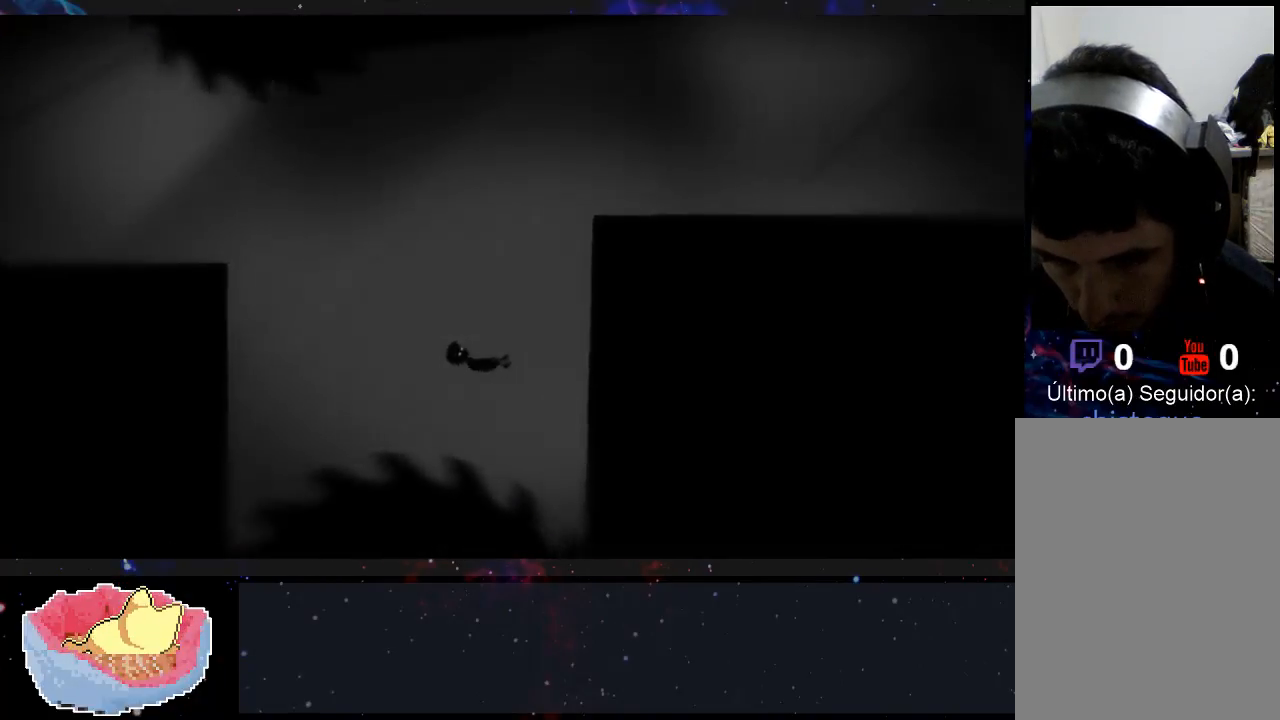
{"buttons": [], "left_stick": "right", "right_stick": "center", "events": [[100, "left_stick", "right"]]}
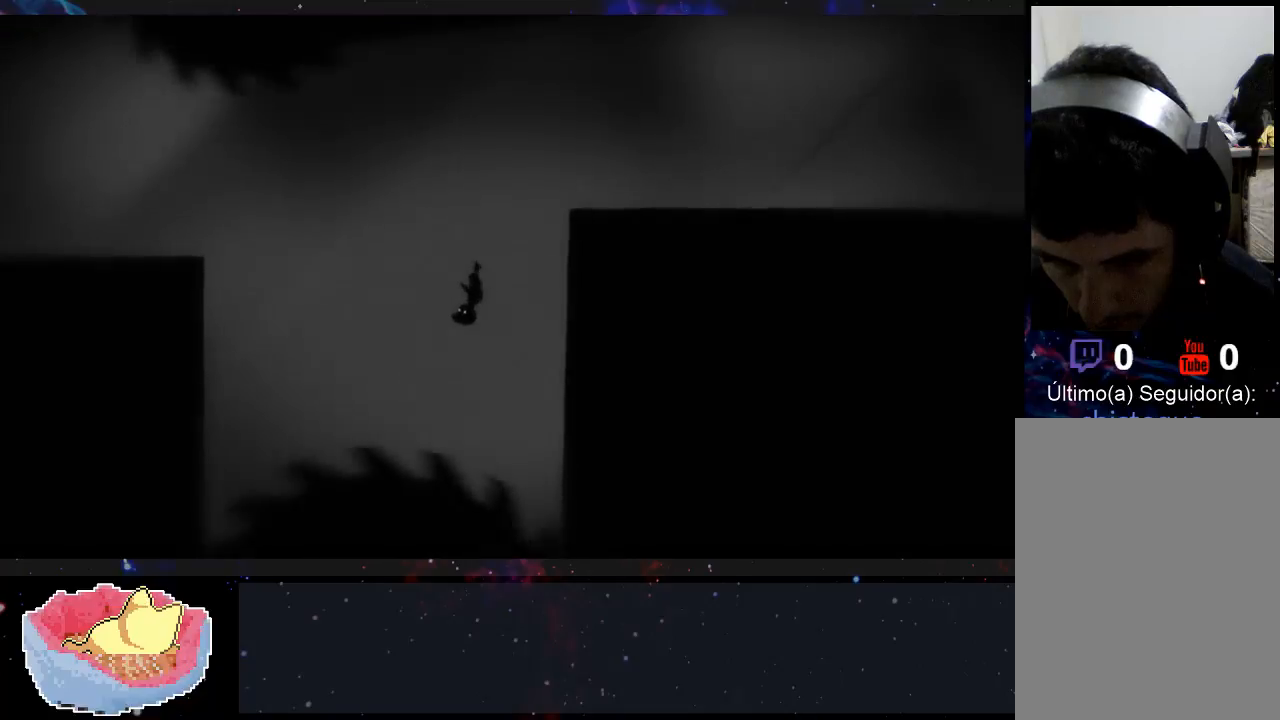
{"buttons": [], "left_stick": "right", "right_stick": "center", "events": []}
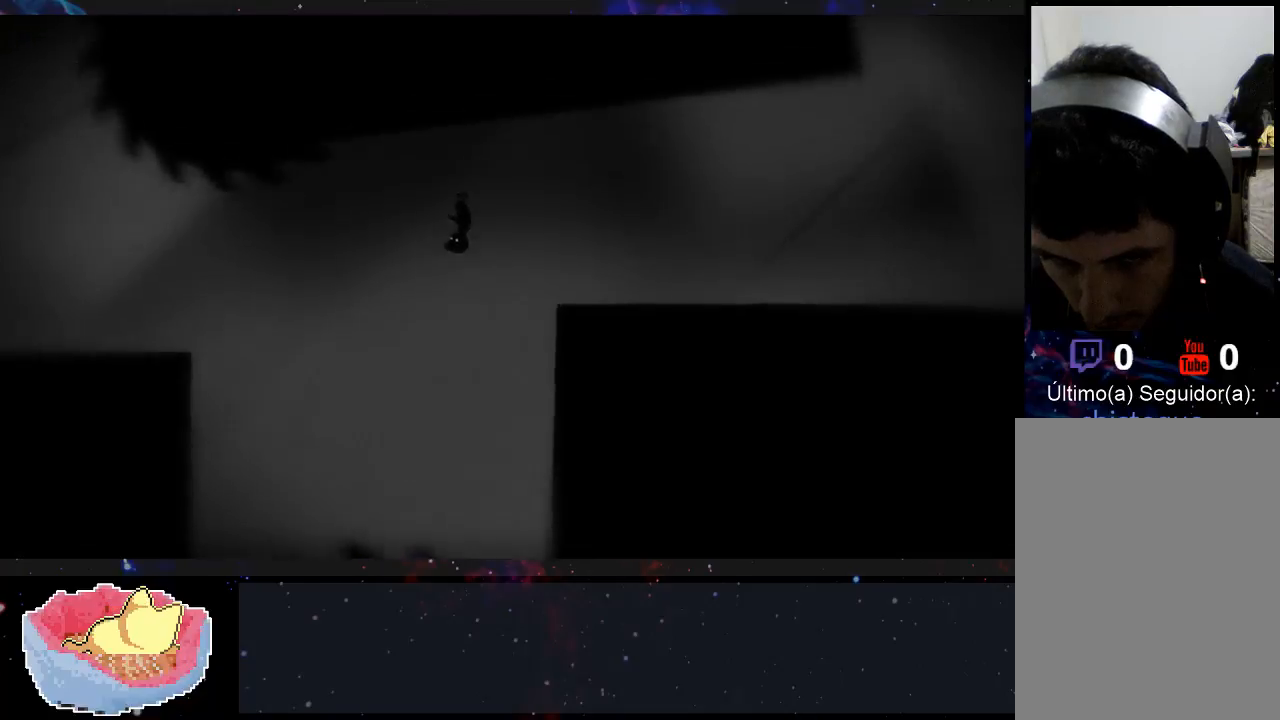
{"buttons": [], "left_stick": "right", "right_stick": "center", "events": []}
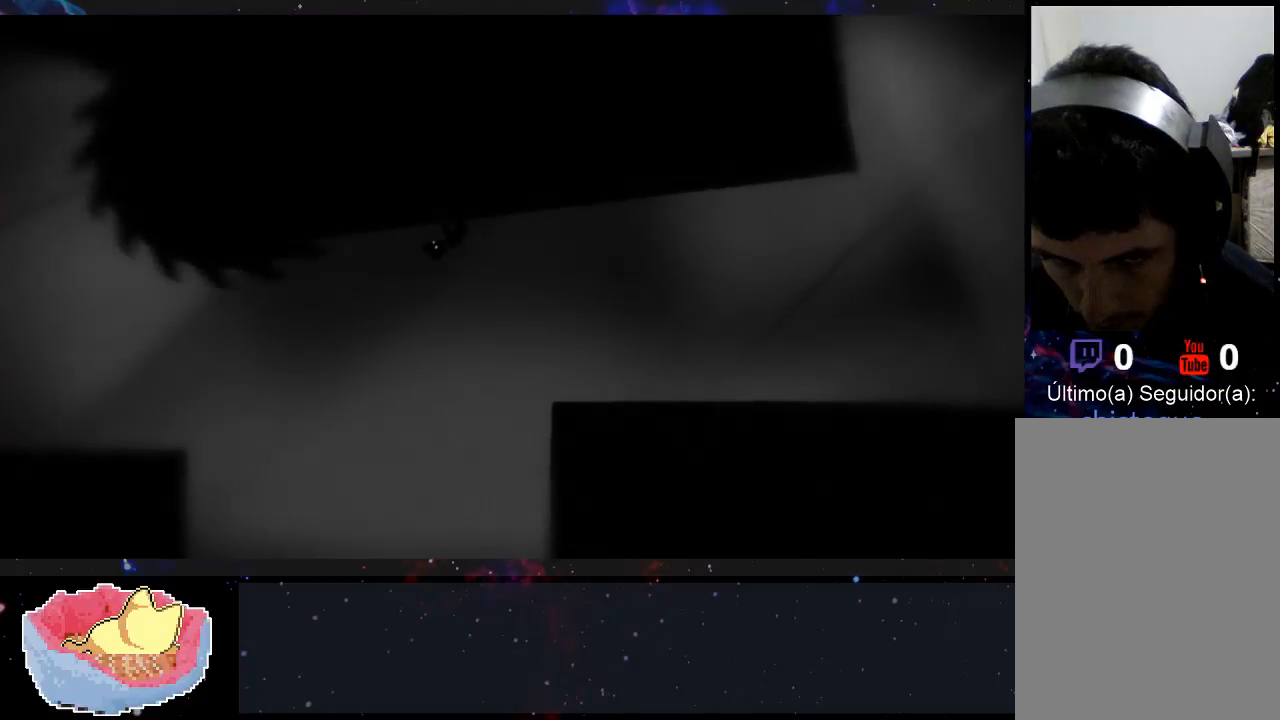
{"buttons": [], "left_stick": "right", "right_stick": "center", "events": []}
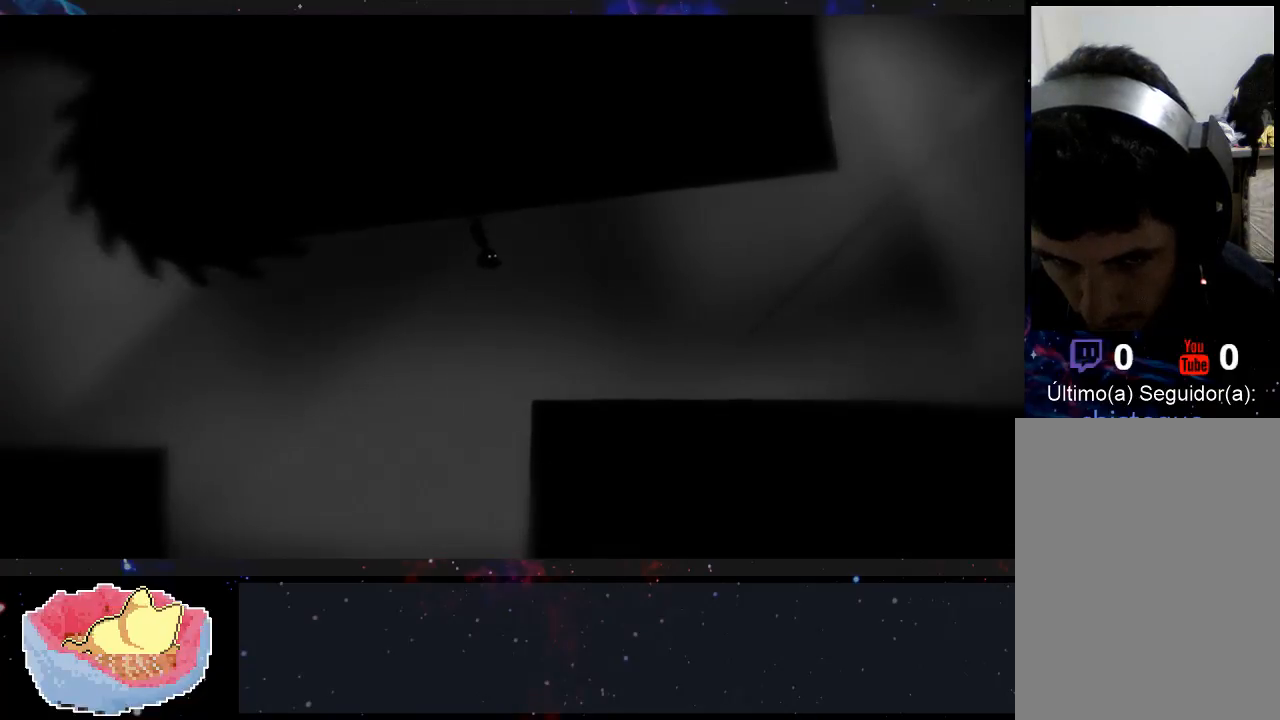
{"buttons": [], "left_stick": "right", "right_stick": "center", "events": []}
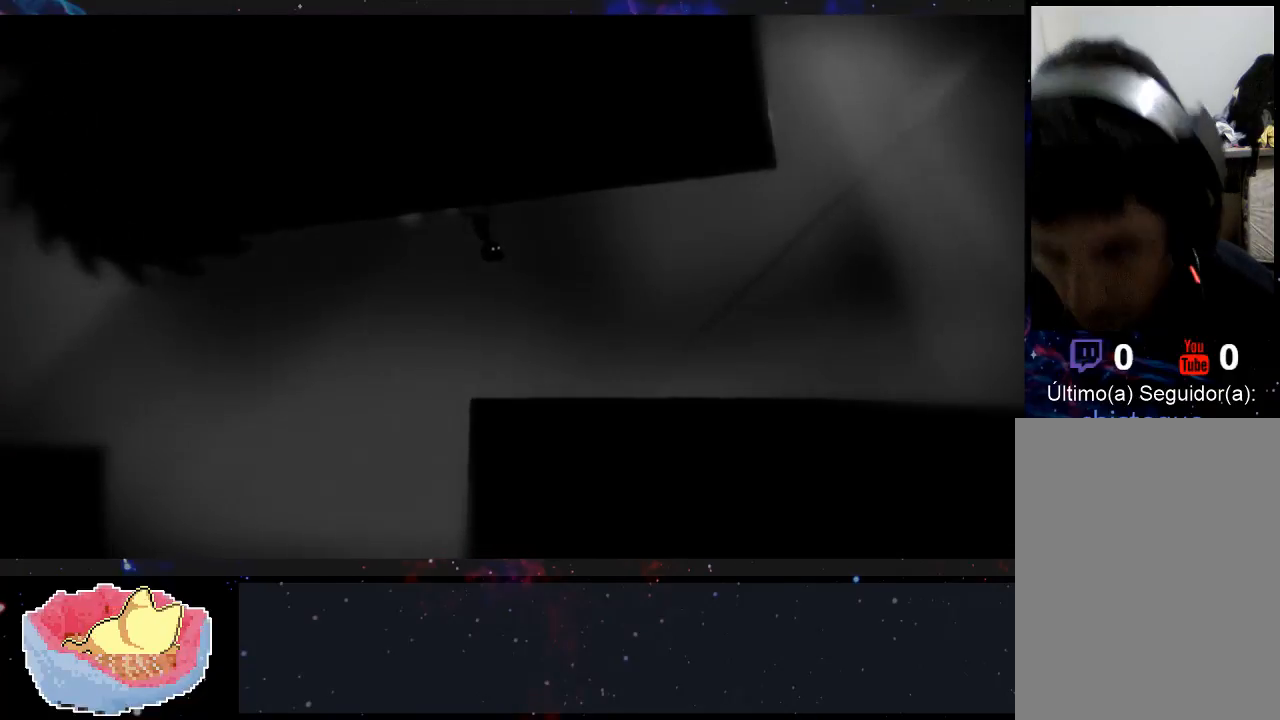
{"buttons": [], "left_stick": "right", "right_stick": "center", "events": []}
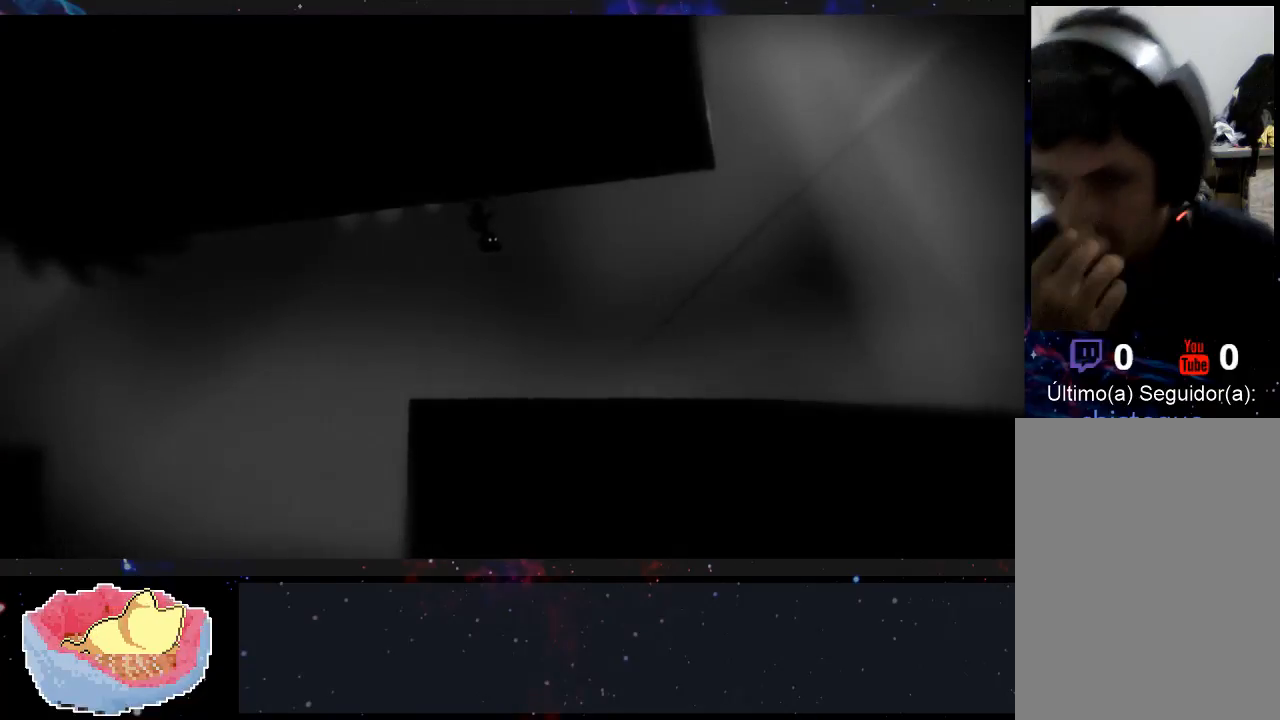
{"buttons": [], "left_stick": "right", "right_stick": "center", "events": []}
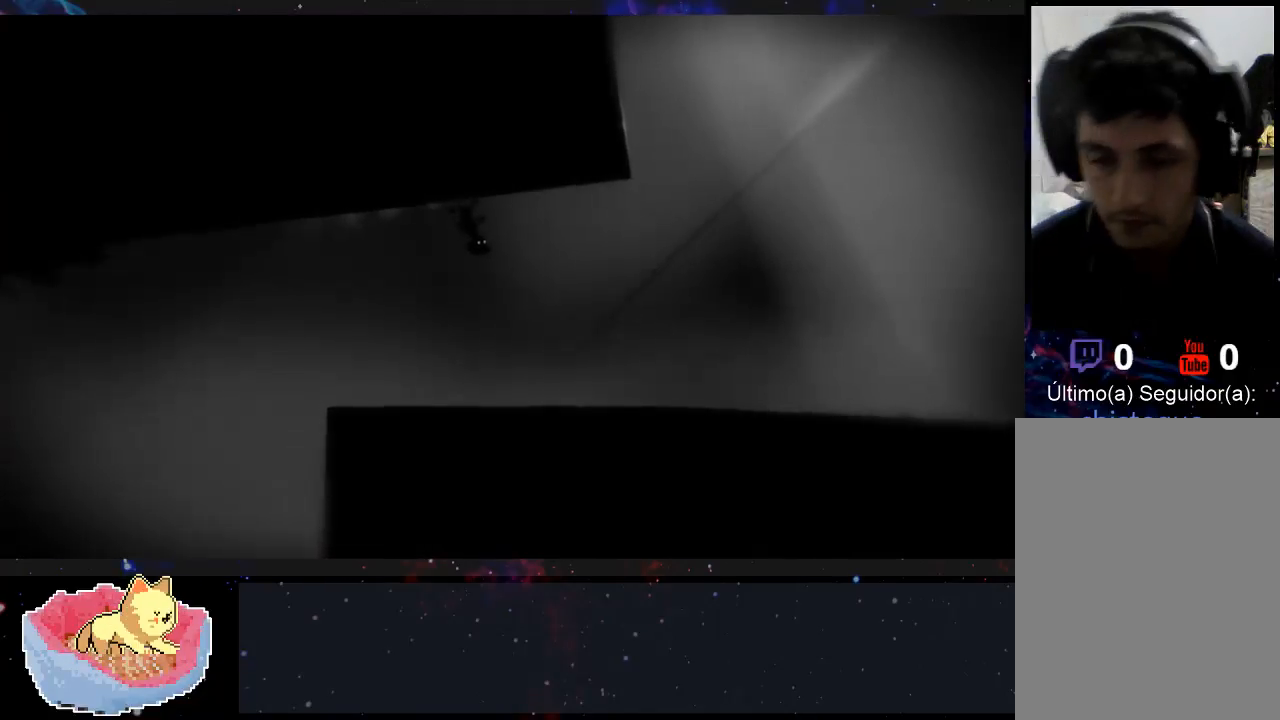
{"buttons": [], "left_stick": "right", "right_stick": "center", "events": []}
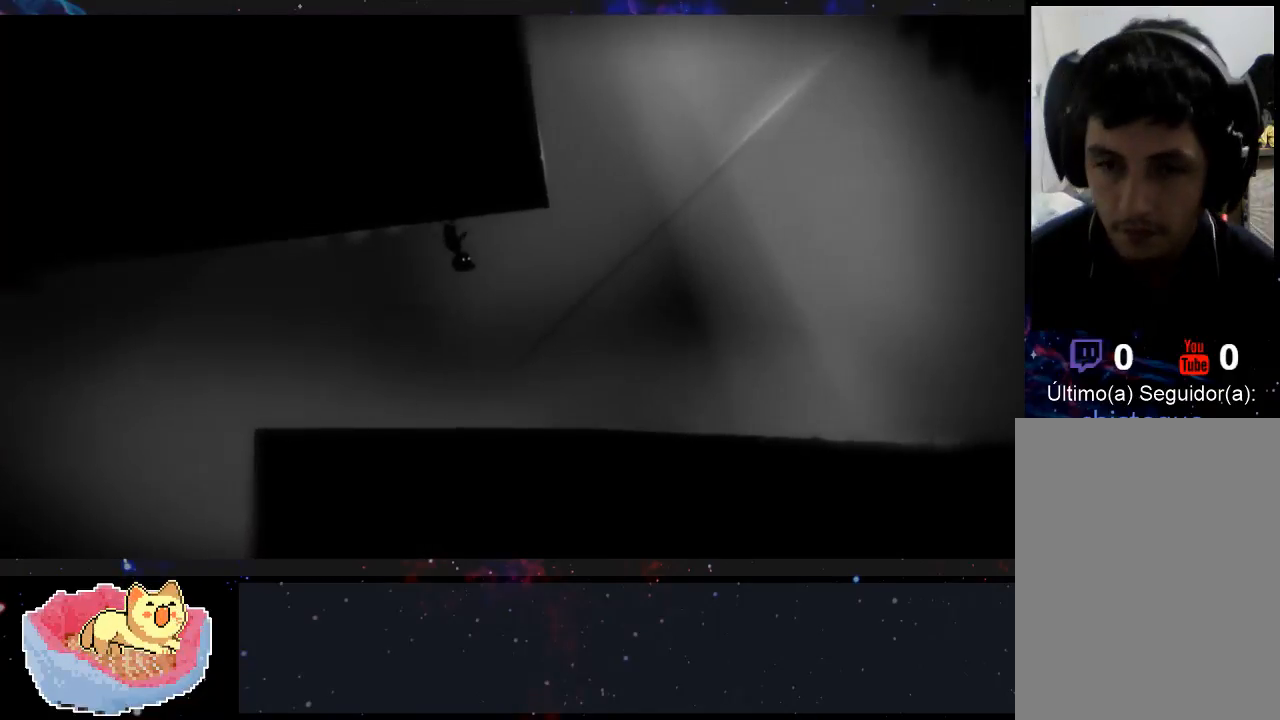
{"buttons": [], "left_stick": "right", "right_stick": "center", "events": []}
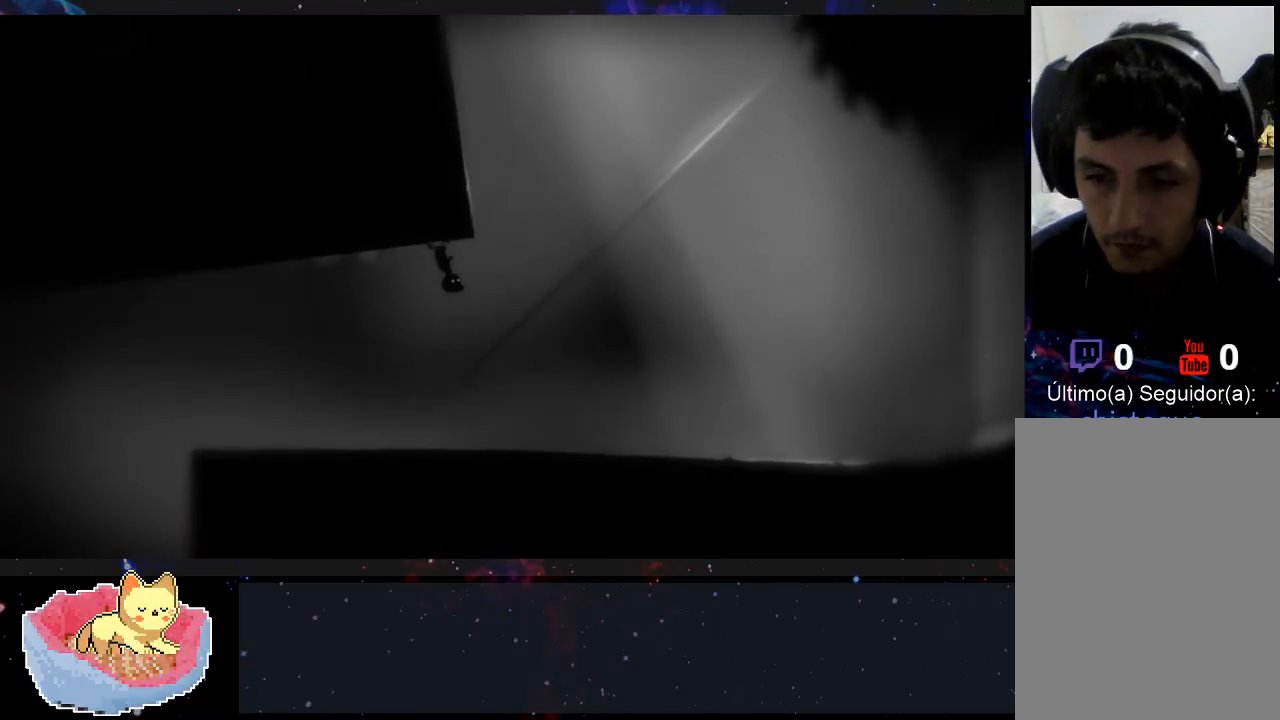
{"buttons": [], "left_stick": "right", "right_stick": "center", "events": []}
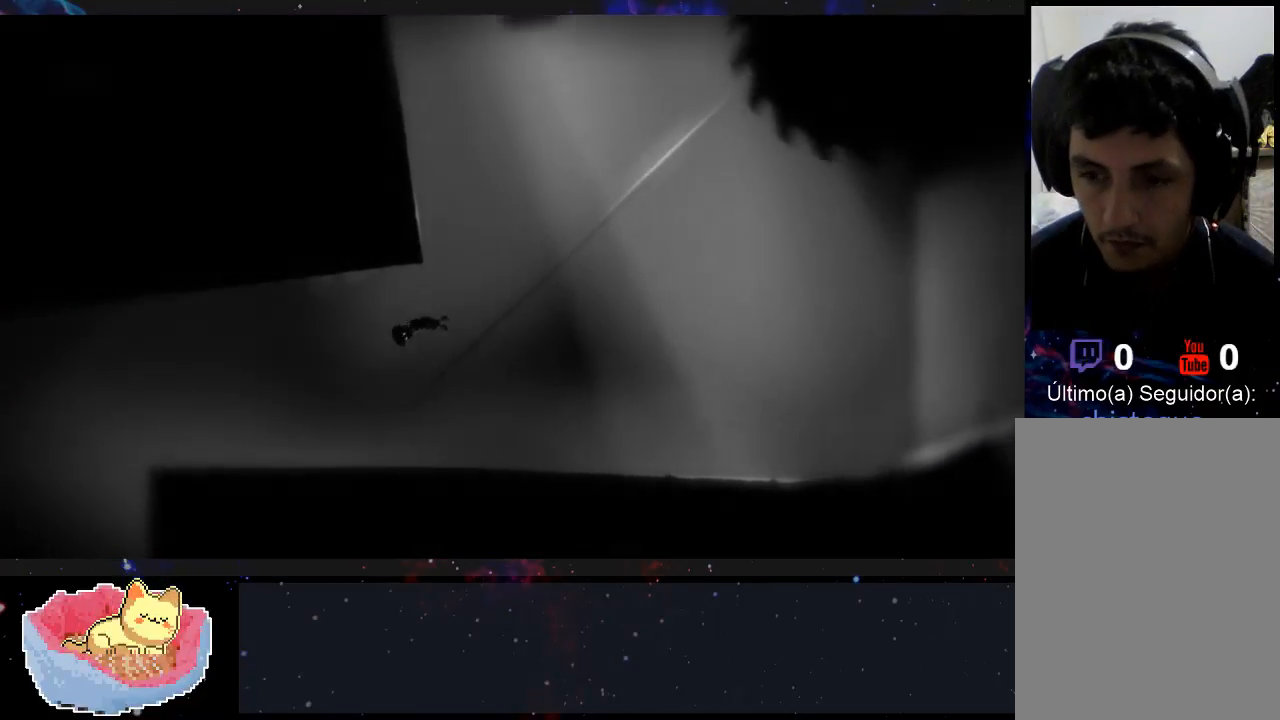
{"buttons": [], "left_stick": "right", "right_stick": "center", "events": []}
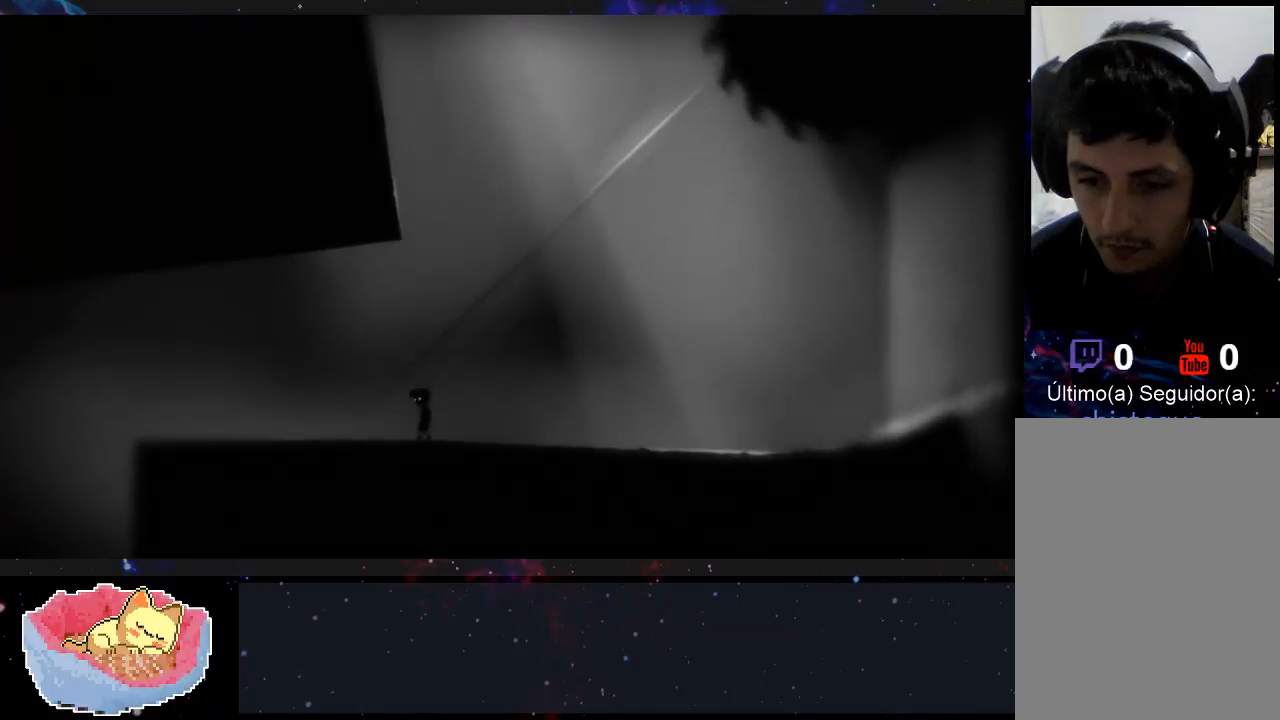
{"buttons": [], "left_stick": "right", "right_stick": "center", "events": []}
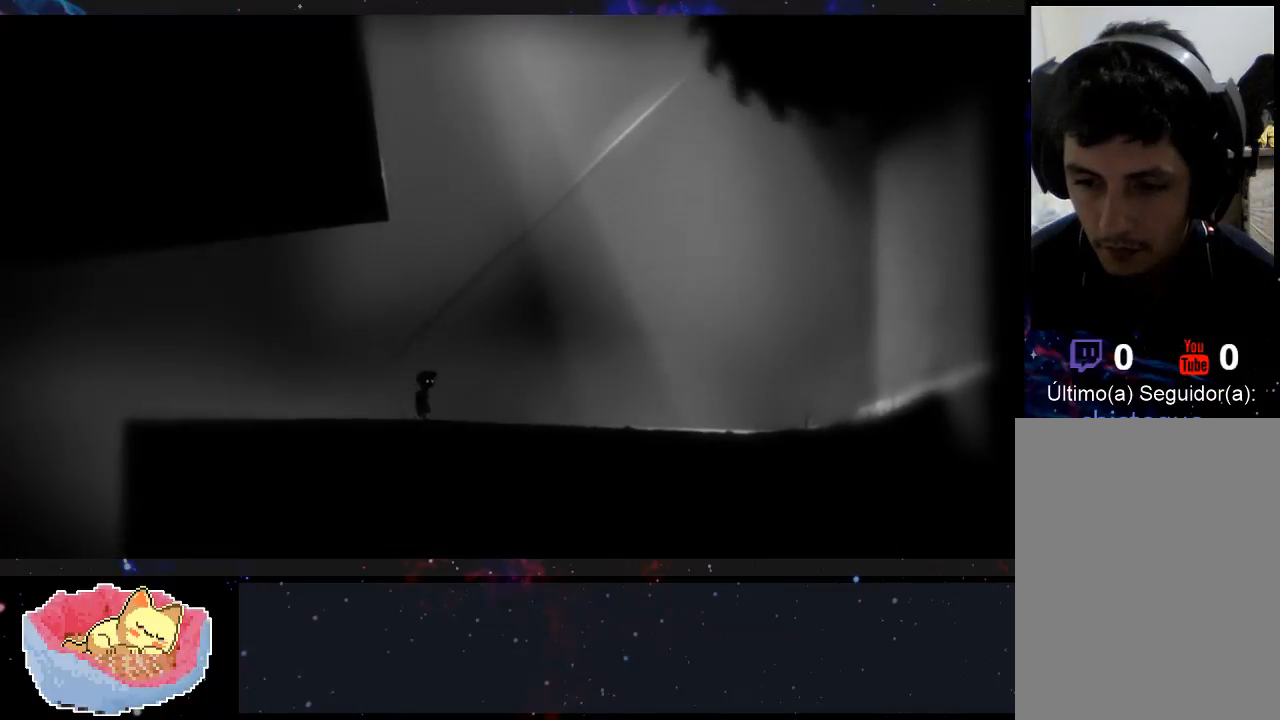
{"buttons": [], "left_stick": "right", "right_stick": "center", "events": []}
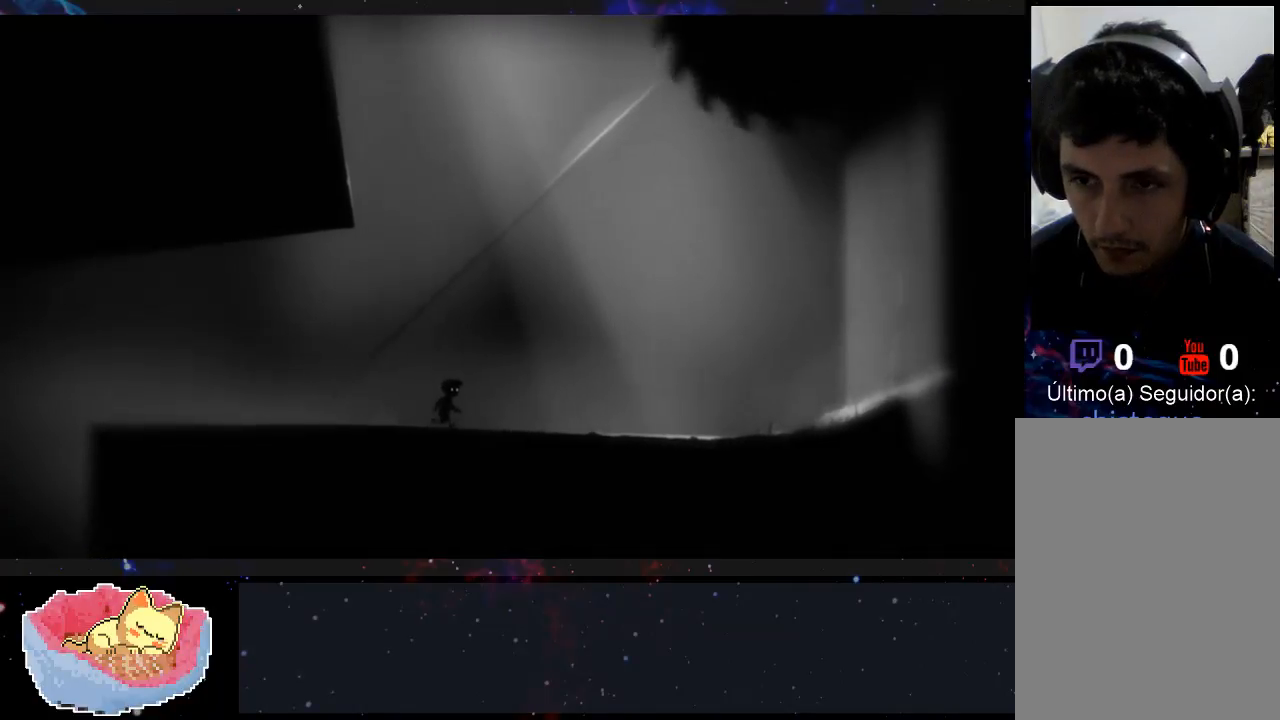
{"buttons": [], "left_stick": "right", "right_stick": "center", "events": []}
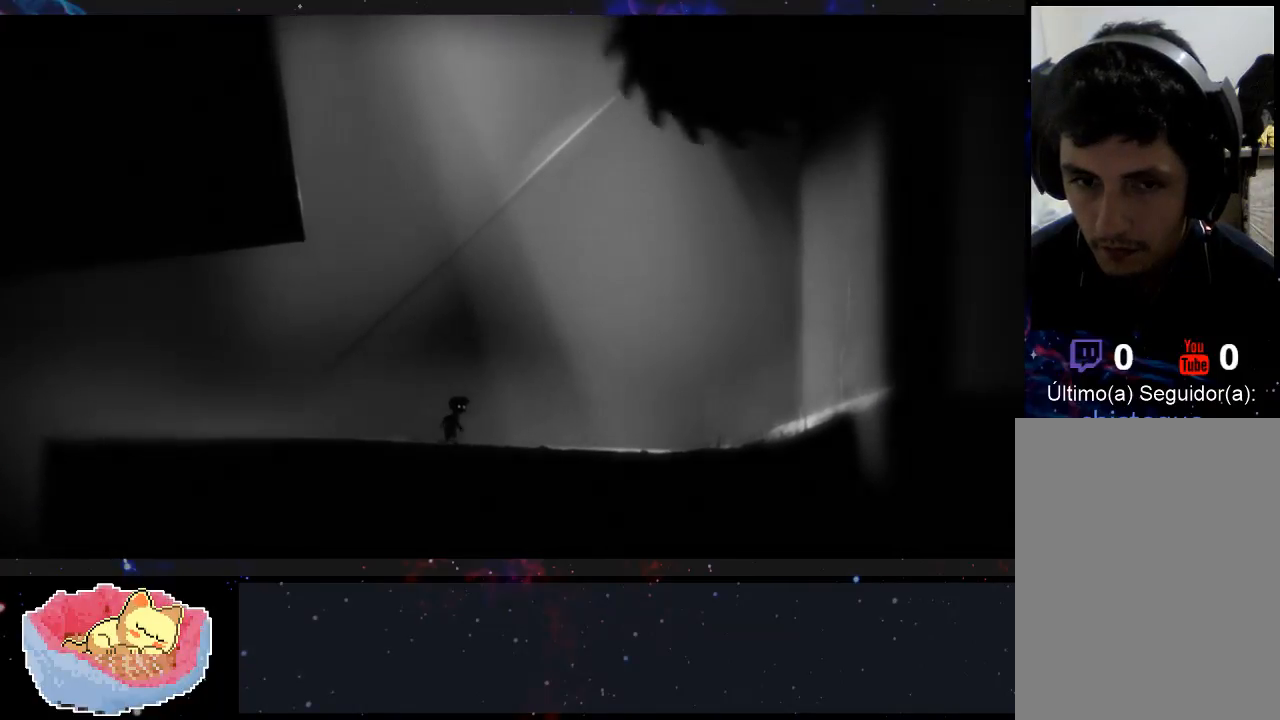
{"buttons": [], "left_stick": "center", "right_stick": "center", "events": [[133, "left_stick", "center"]]}